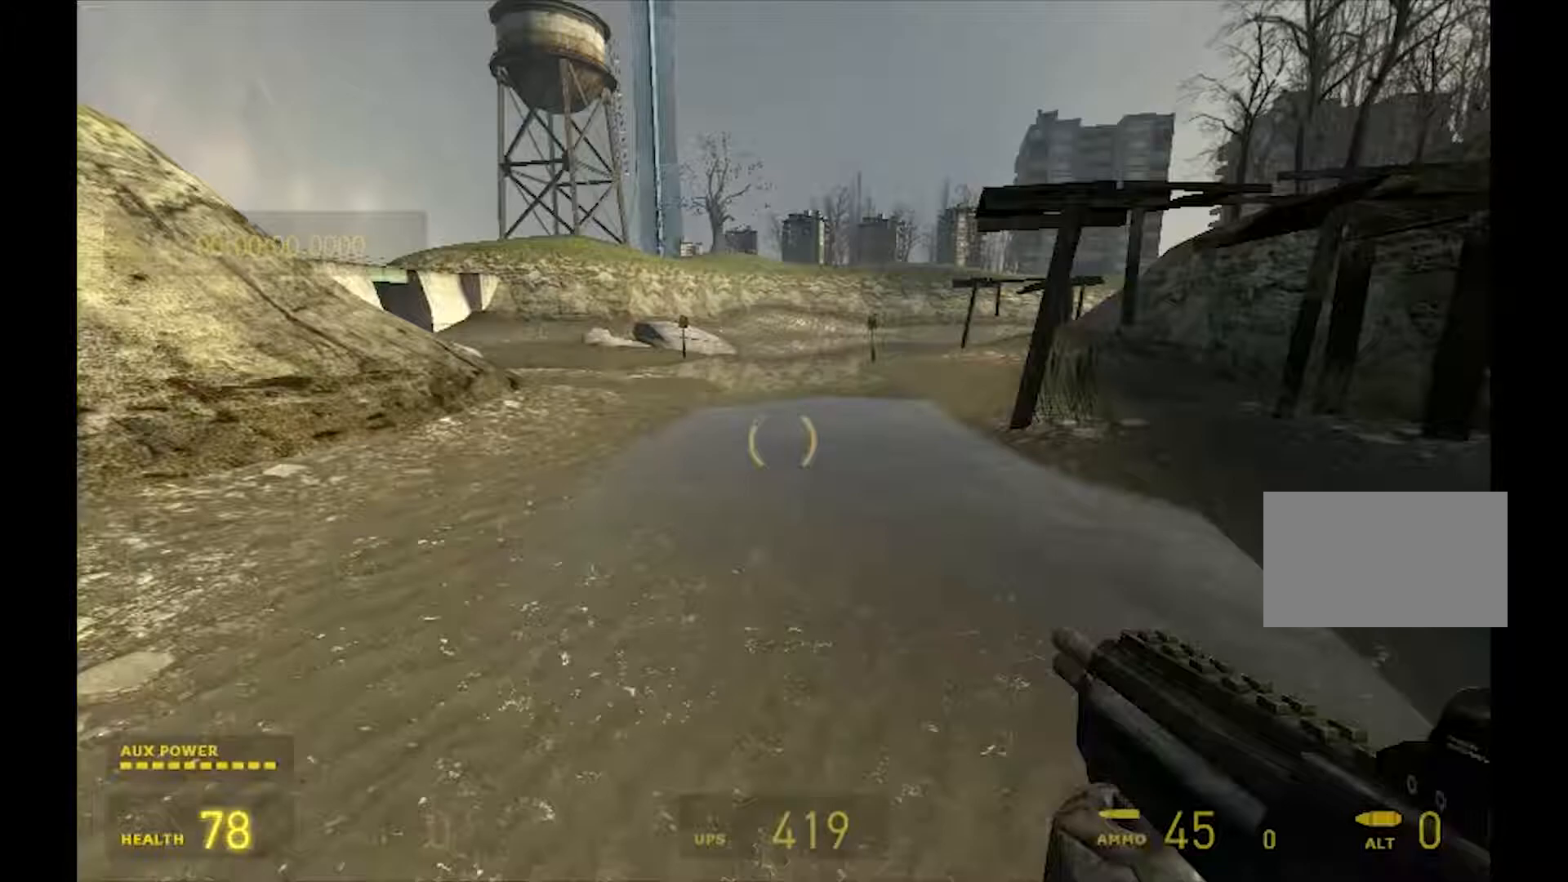
Gameplay with keyboard and mouse; each line is a JSON object with the keys and mouse buttons held at the frame after it. "events" lists presses ("down") and releases ("up") of "1", "2", "3", "4", "5", "a", "alt", "c", "ctrl", "d", "e", "f", "q", "r", "s", "shift", "space", "tab", "v", "w", "x", "z", "mouse_left", "mouse_wheel", "mouse_right", "mouse_mb4" and "mouse_mb5" between this image and that frame as [ms after this image, input, new state], when the widget could be followed in between. "mouse_left", "mouse_wheel", "mouse_right", "mouse_mb4", "mouse_mb5" = the "left", "wheel", "right", "mb4", "mb5" buttons of the "mouse" list. No other keys are recorded. "wheel" means that the mouse wheel is clicked or scrolled. Mouse movement is not recorded.
{"keys": ["a", "shift"], "mouse": [], "events": [[233, "q", "down"], [333, "q", "up"], [367, "shift", "down"], [400, "a", "down"]]}
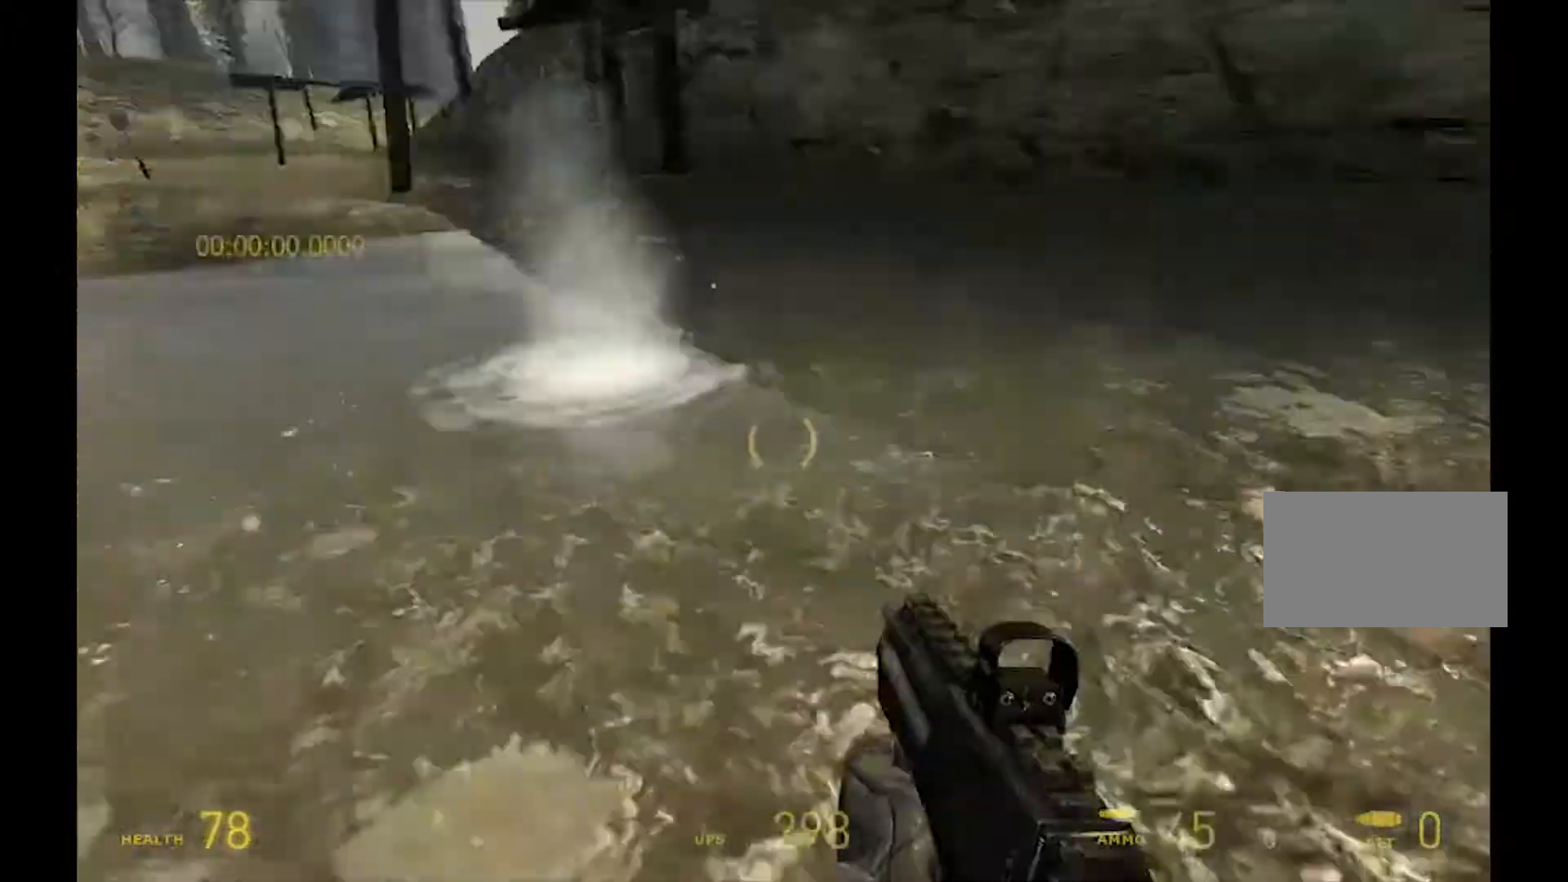
{"keys": ["d"], "mouse": ["mb5"], "events": [[333, "mouse_mb5", "down"], [400, "shift", "up"], [500, "a", "up"], [500, "d", "down"]]}
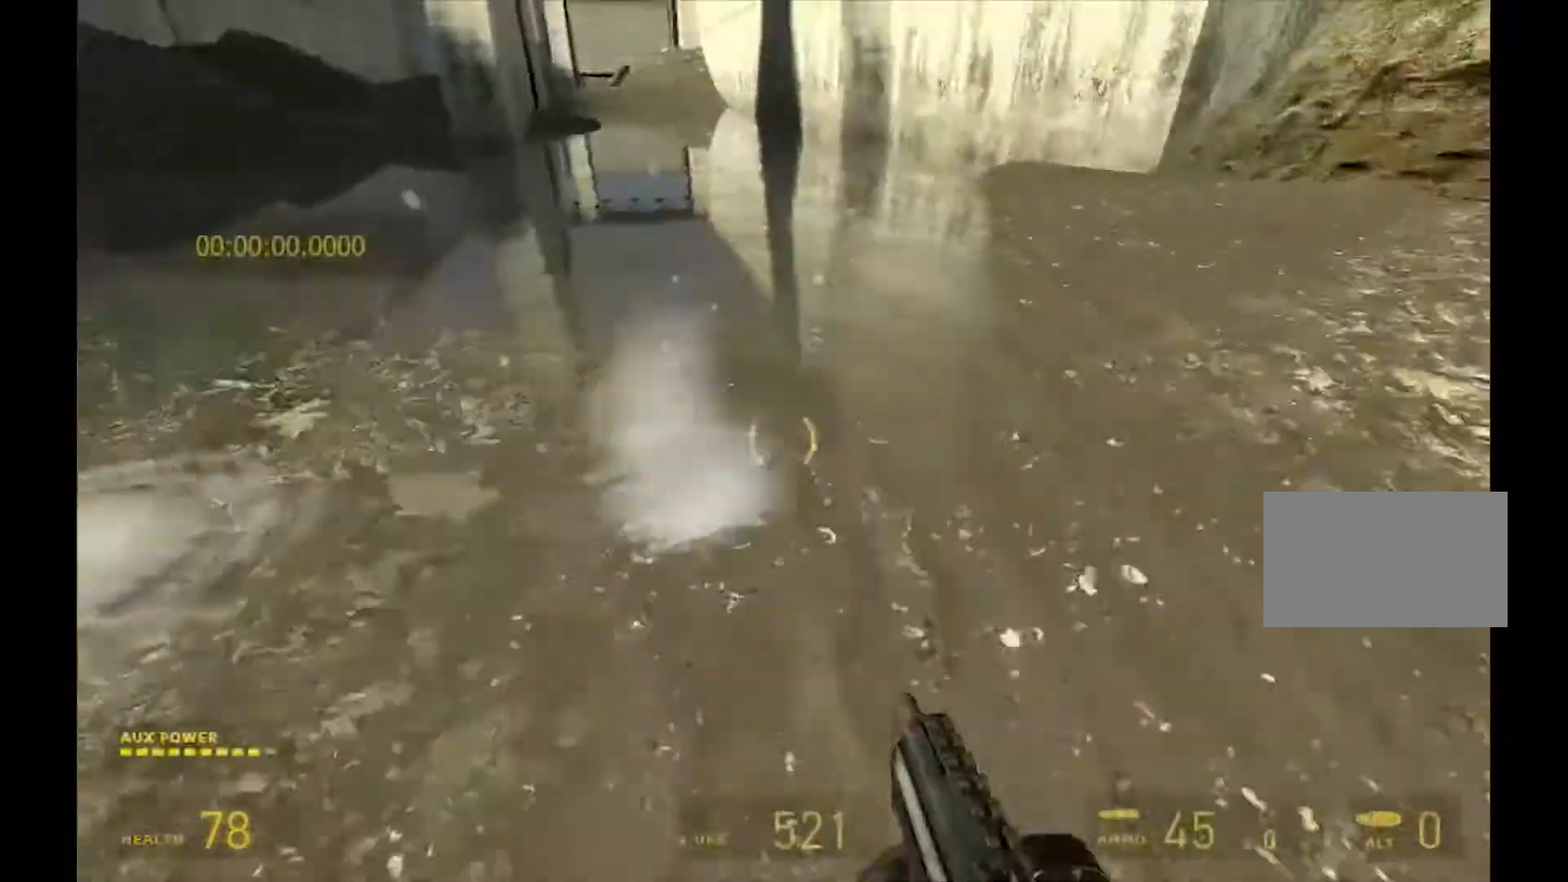
{"keys": ["a"], "mouse": ["mb4"], "events": [[233, "mouse_mb4", "down"], [233, "mouse_mb5", "up"], [433, "a", "down"], [433, "d", "up"]]}
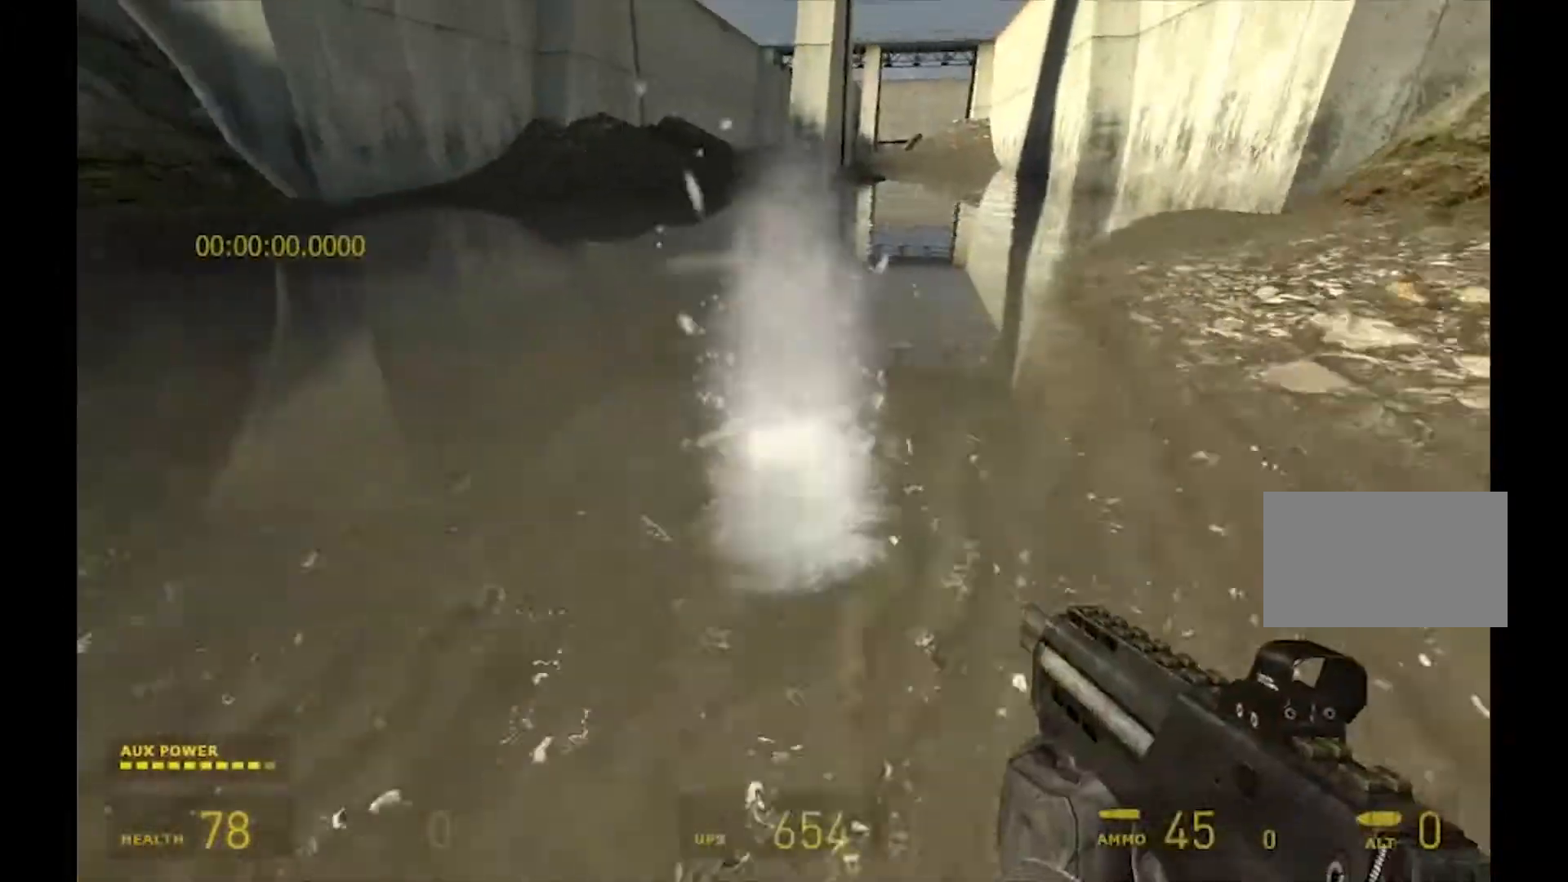
{"keys": ["a"], "mouse": ["mb5"], "events": [[167, "mouse_mb5", "down"], [300, "mouse_mb4", "up"]]}
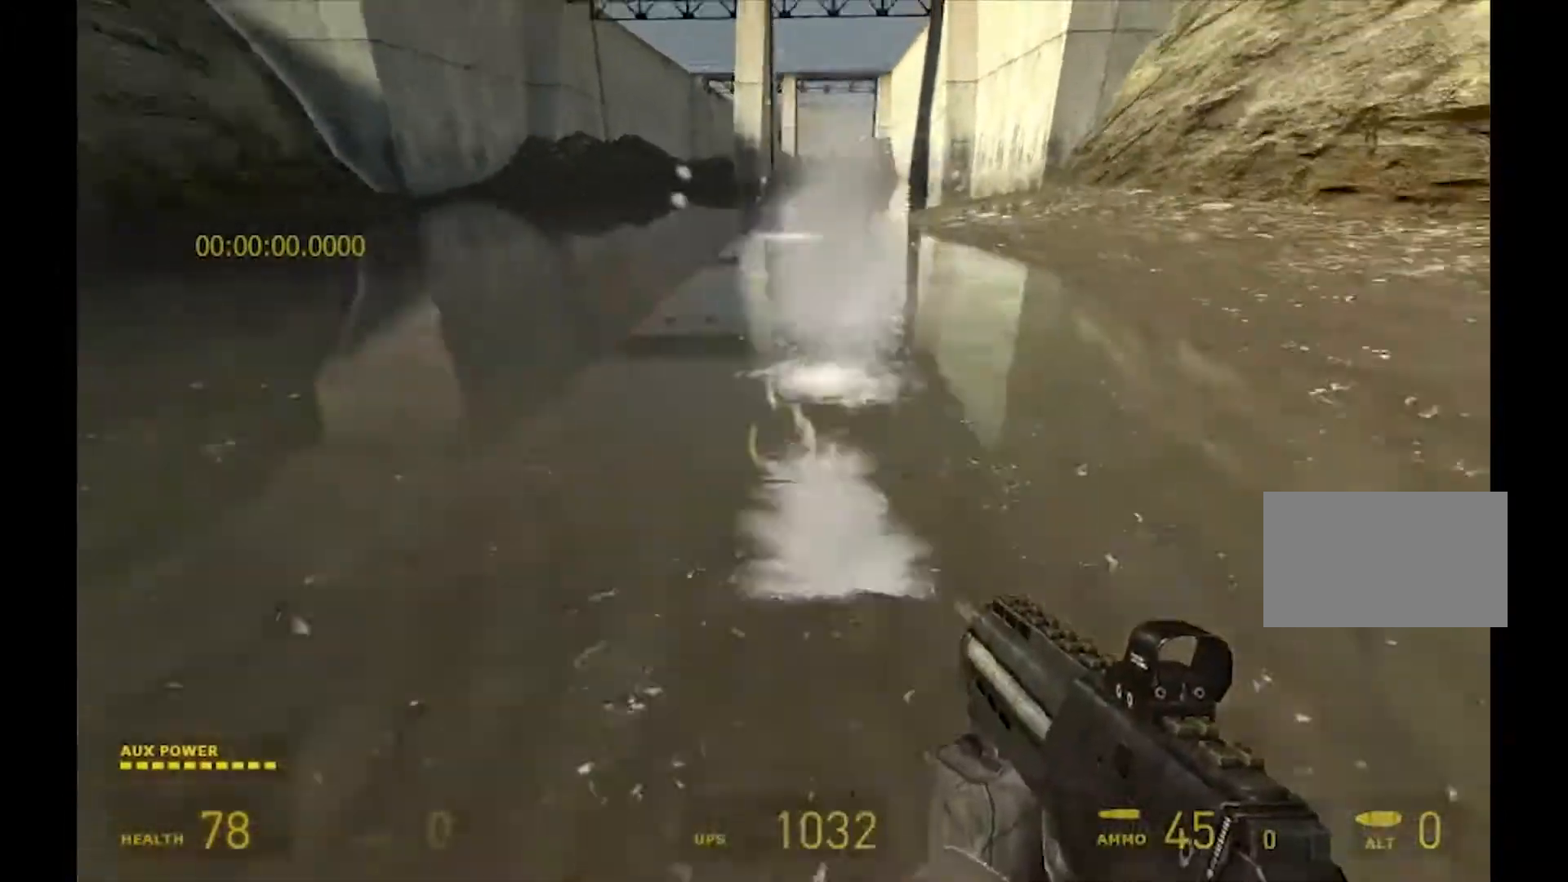
{"keys": ["a", "s"], "mouse": ["mb4"]}
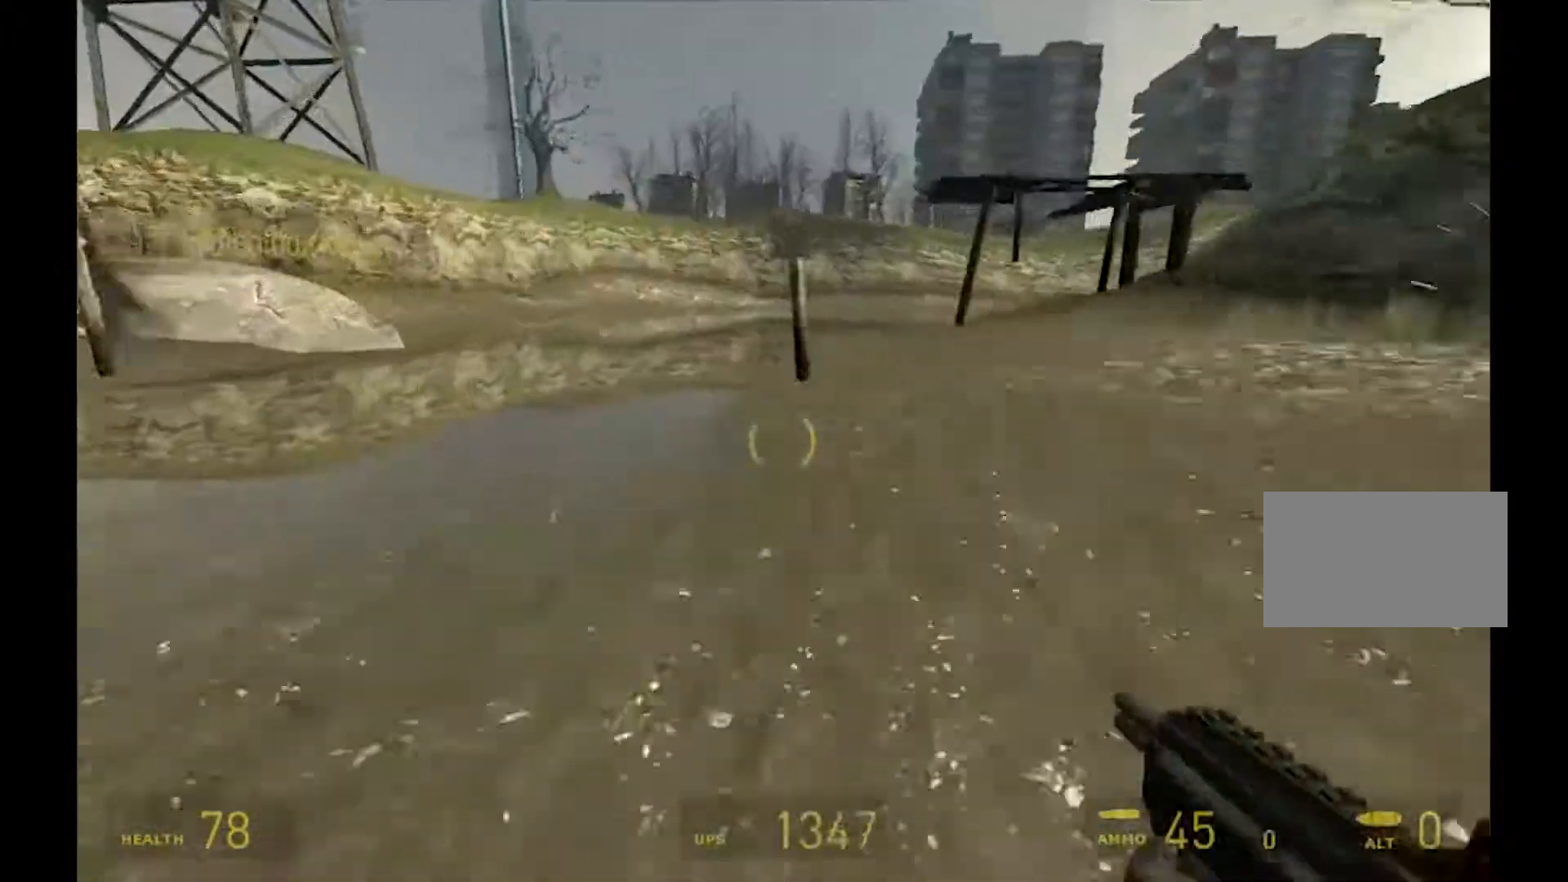
{"keys": ["a", "s"], "mouse": ["mb5"], "events": [[67, "s", "up"], [300, "s", "down"], [333, "mouse_mb4", "up"], [333, "mouse_mb5", "down"]]}
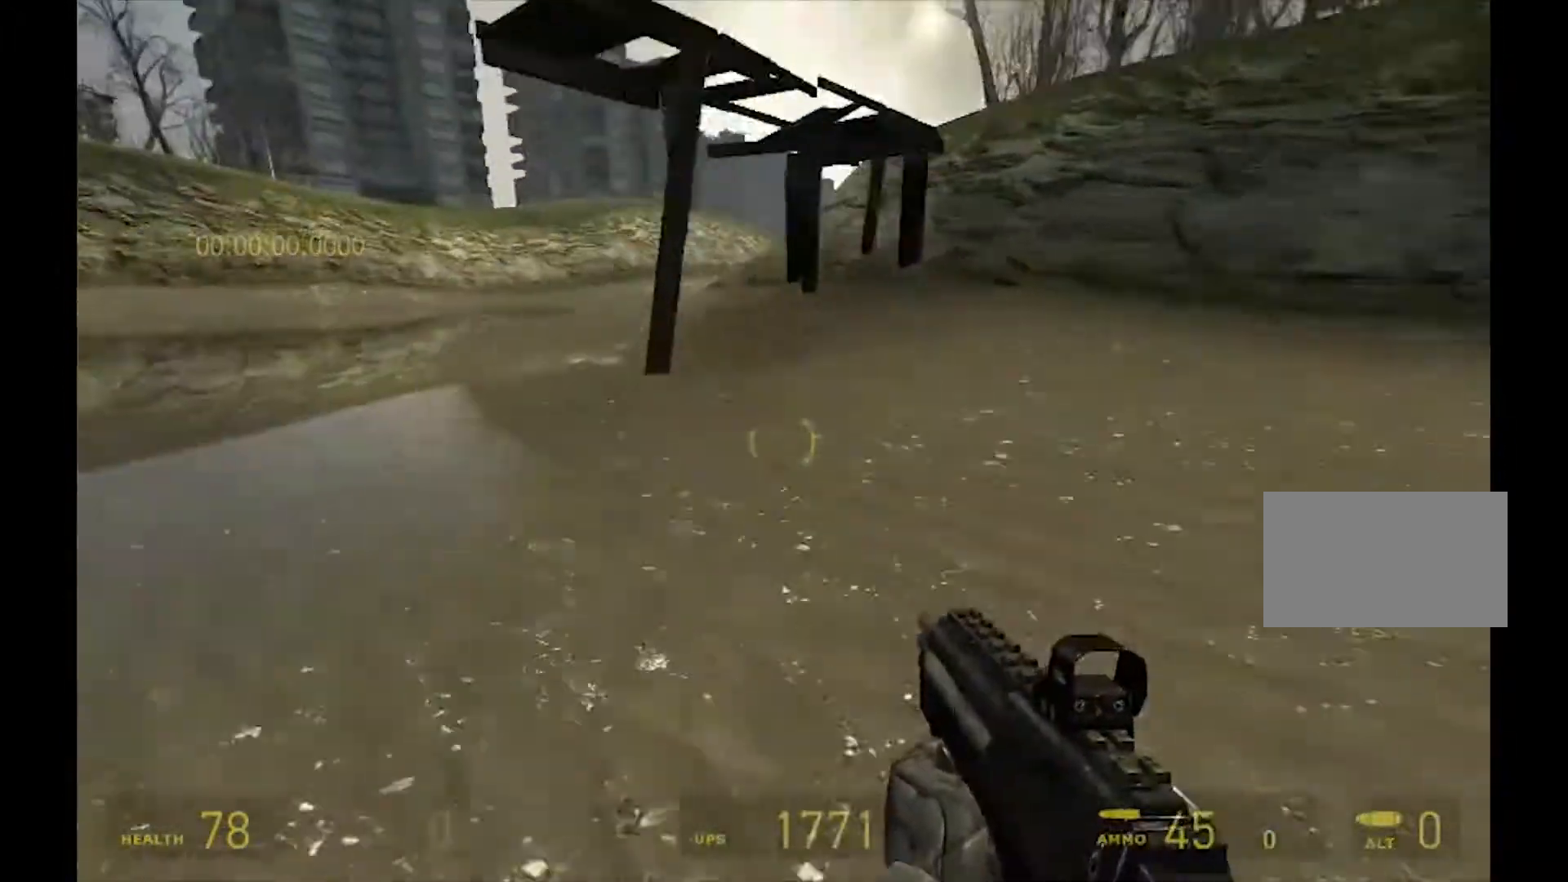
{"keys": ["a", "s"], "mouse": ["mb4"], "events": [[133, "s", "up"], [333, "mouse_mb5", "up"], [400, "mouse_mb4", "down"], [400, "s", "down"]]}
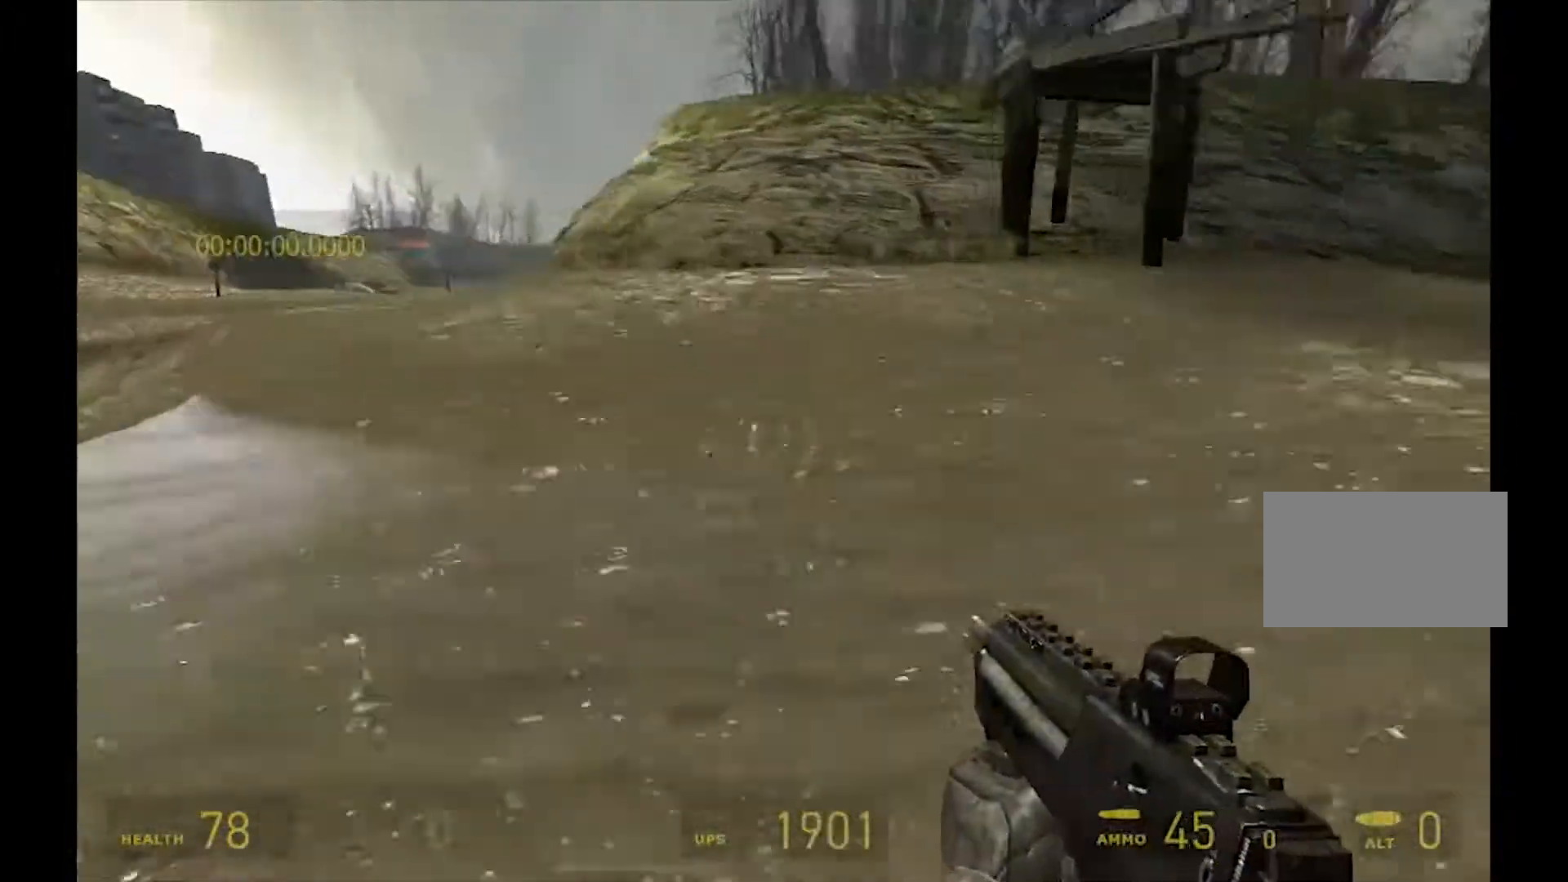
{"keys": ["d", "s"], "mouse": ["mb5"], "events": [[233, "s", "up"], [367, "a", "up"], [367, "d", "down"], [433, "mouse_mb4", "up"], [433, "mouse_mb5", "down"], [467, "s", "down"]]}
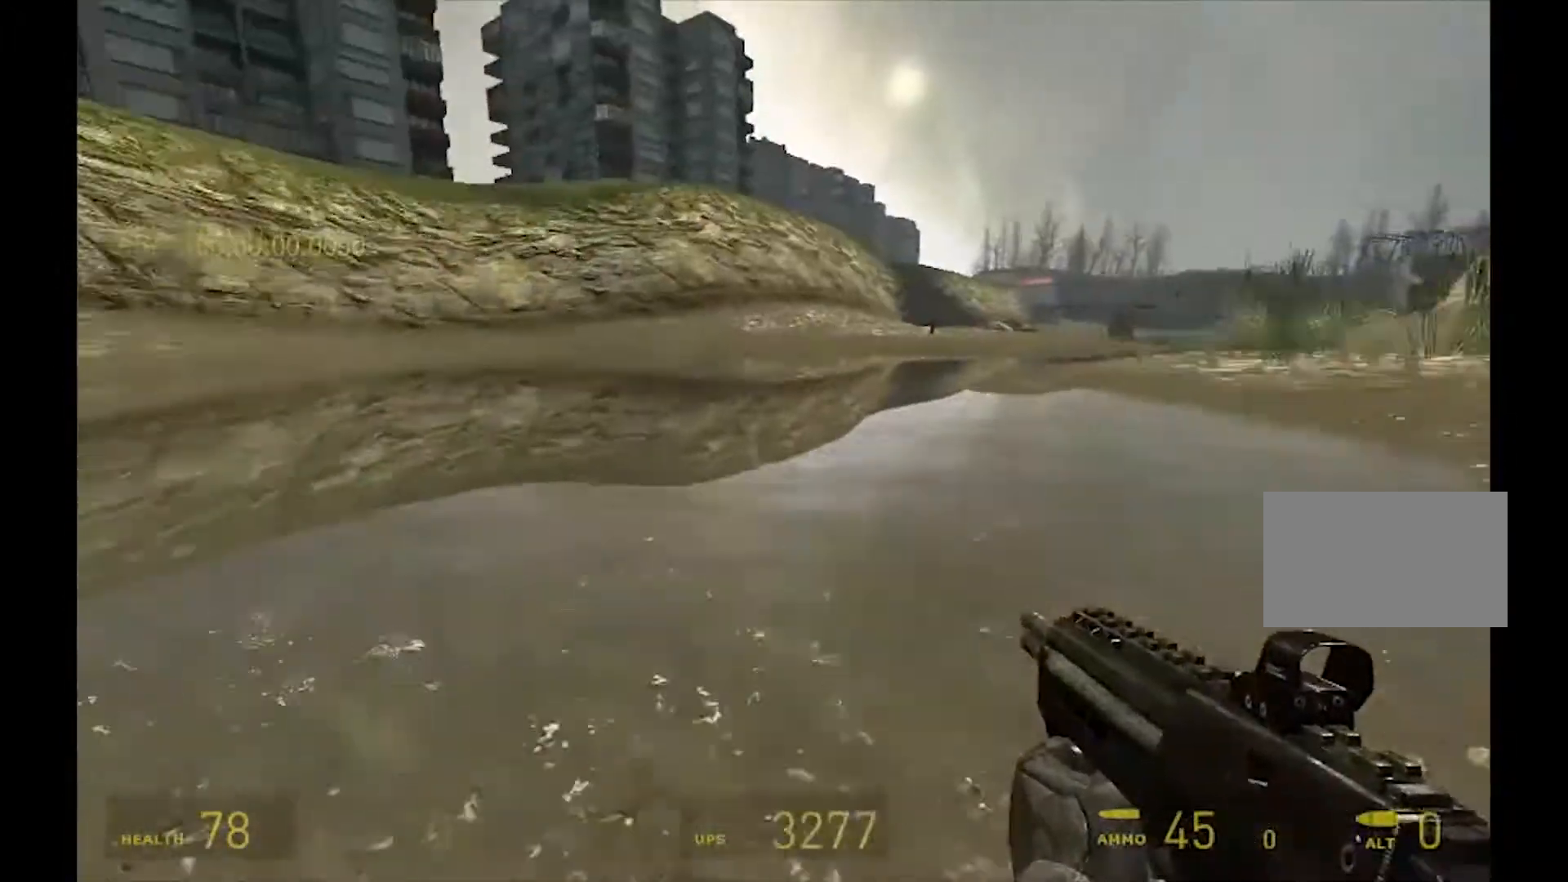
{"keys": ["a"], "mouse": ["mb4"], "events": [[200, "s", "up"], [267, "a", "down"], [300, "d", "up"], [367, "mouse_mb4", "down"], [467, "mouse_mb5", "up"]]}
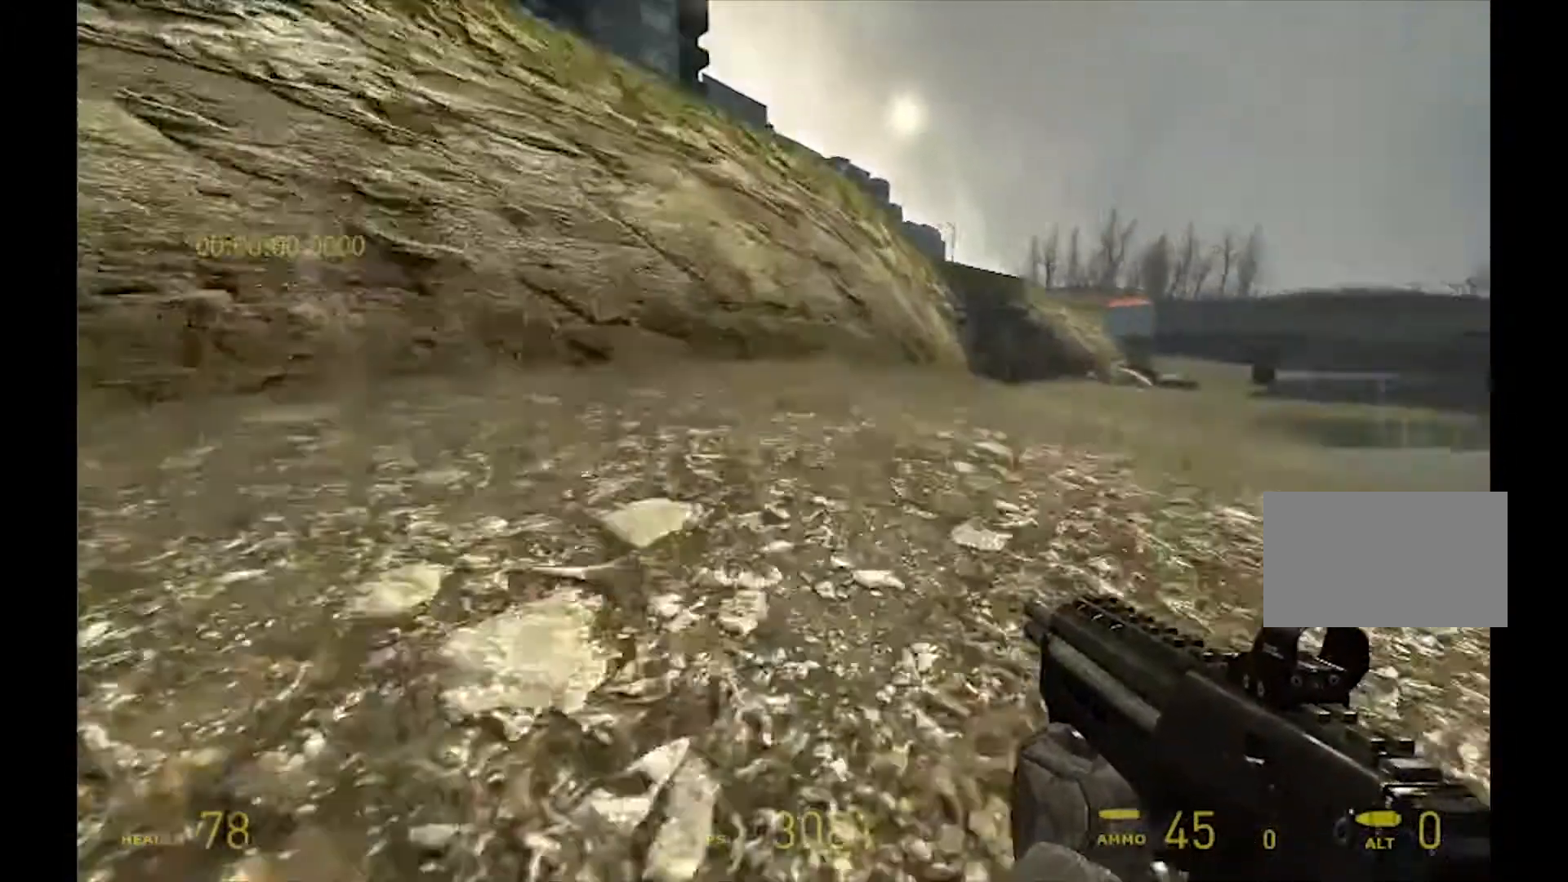
{"keys": ["d", "shift"], "mouse": []}
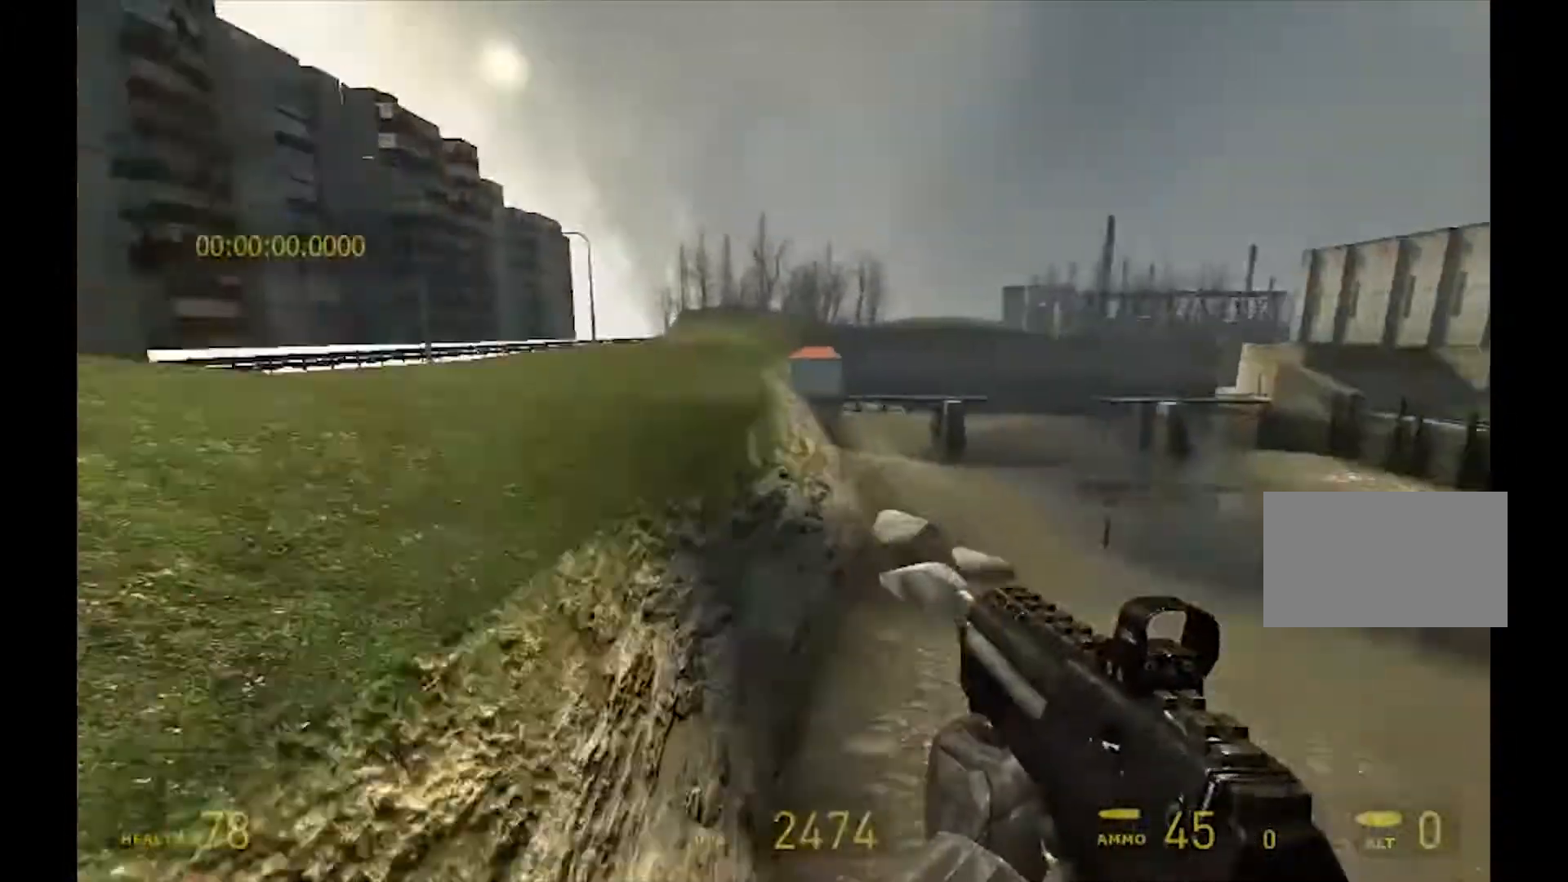
{"keys": ["d", "shift"], "mouse": [], "events": []}
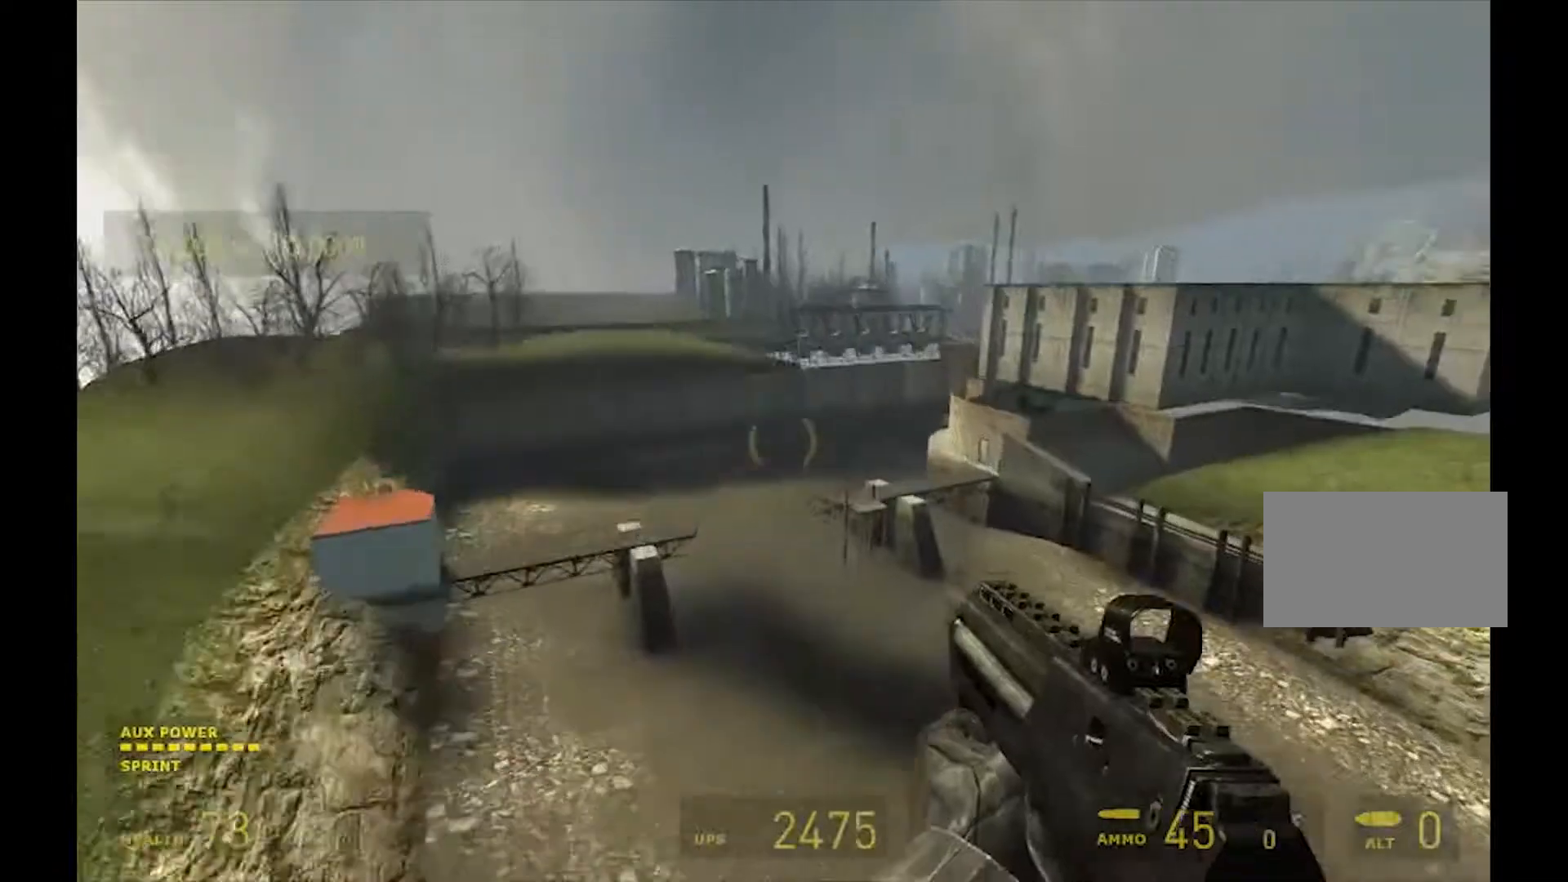
{"keys": ["d", "shift"], "mouse": [], "events": []}
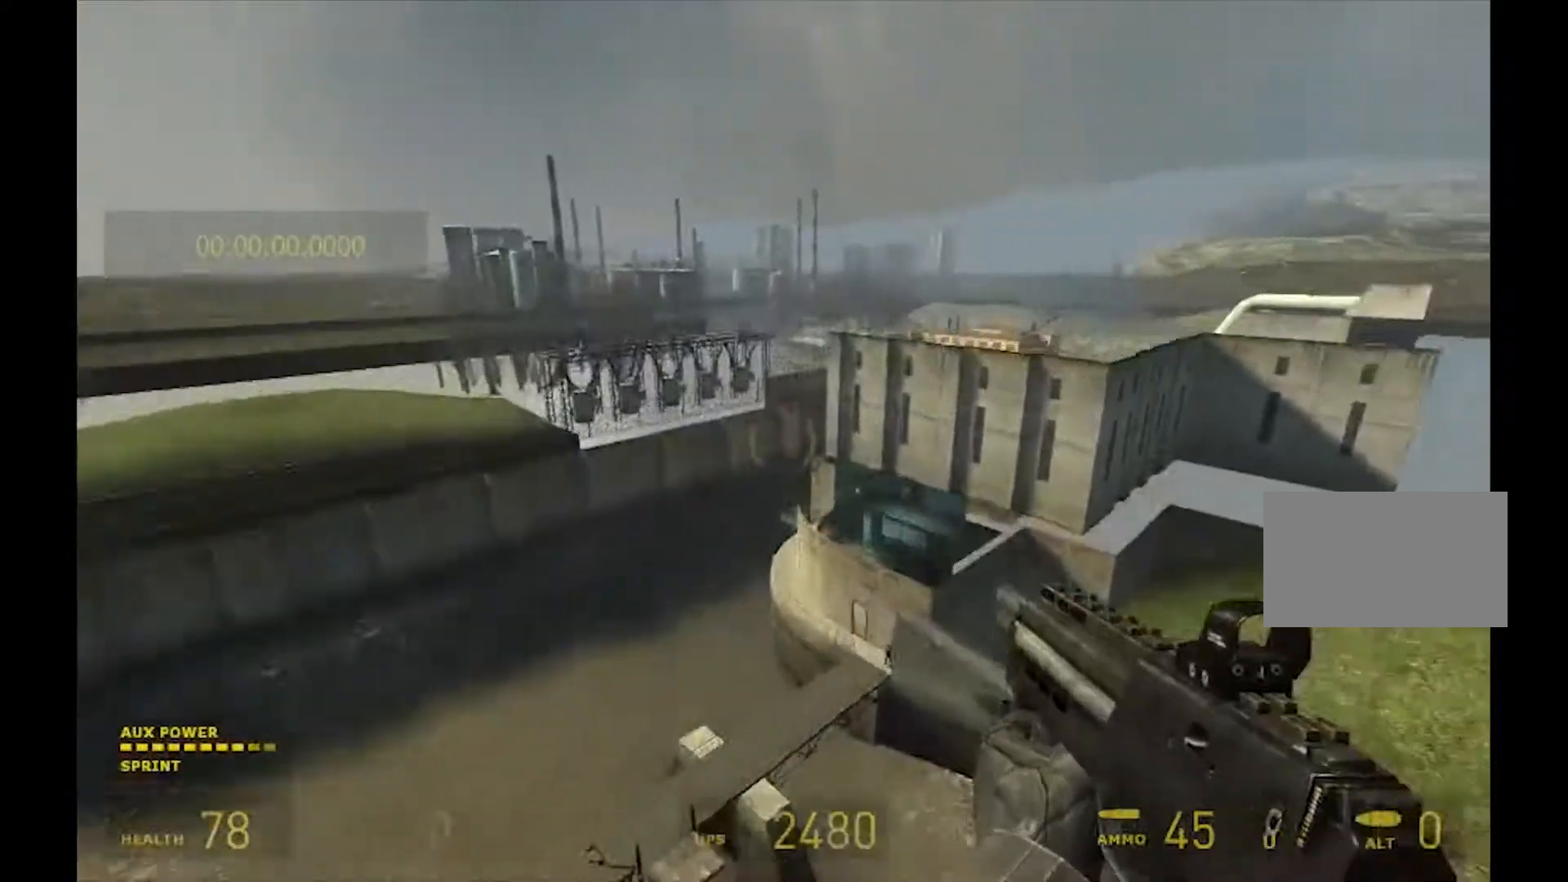
{"keys": ["d"], "mouse": [], "events": [[400, "shift", "up"]]}
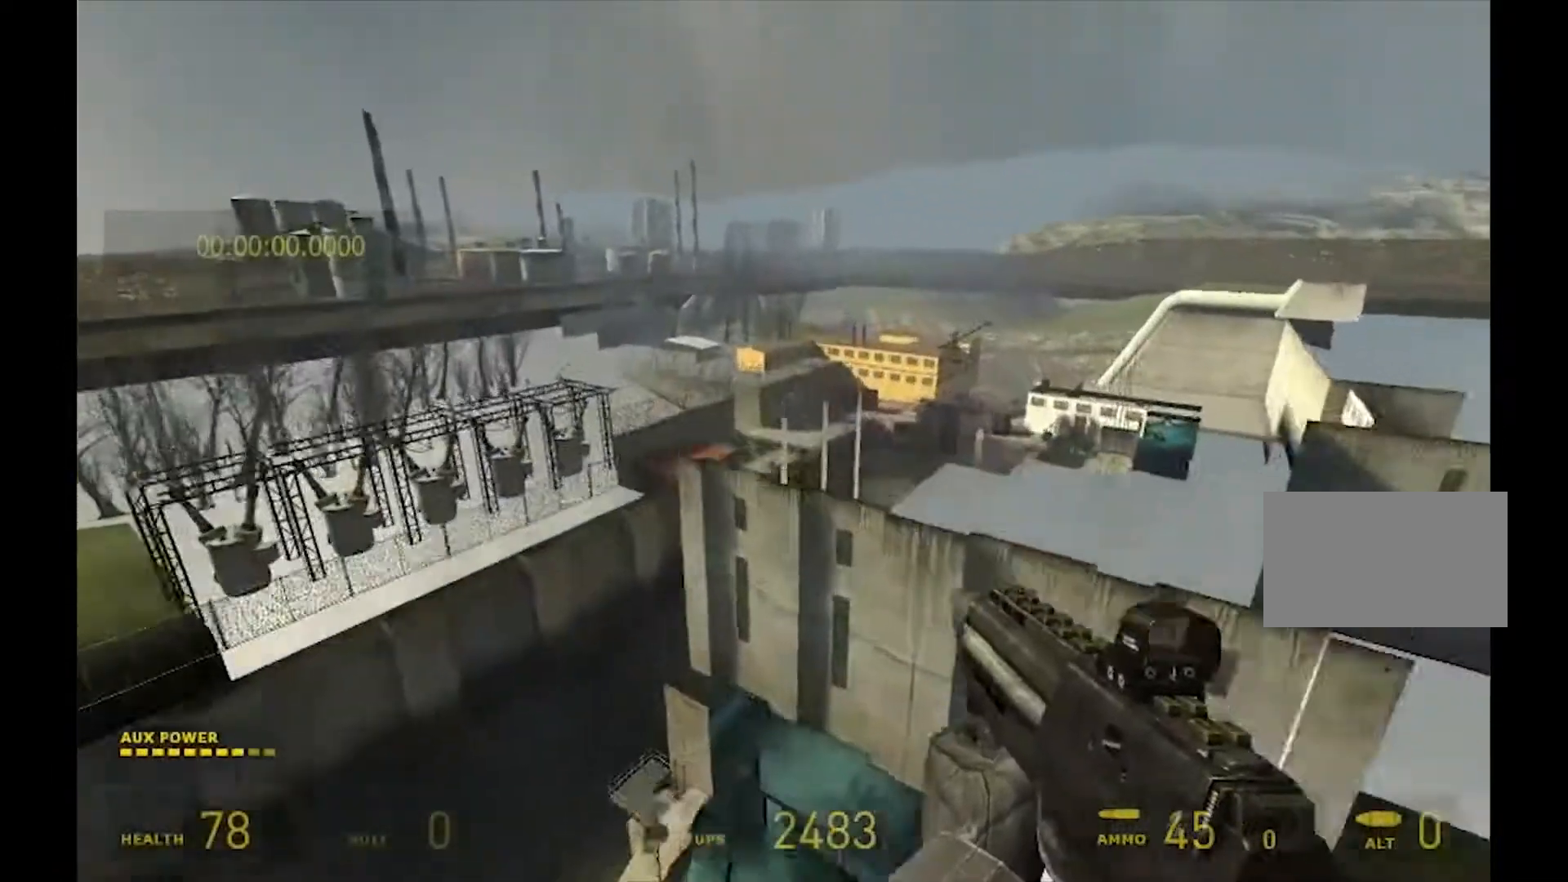
{"keys": ["ctrl", "d", "s"], "mouse": [], "events": [[167, "ctrl", "down"], [467, "s", "down"]]}
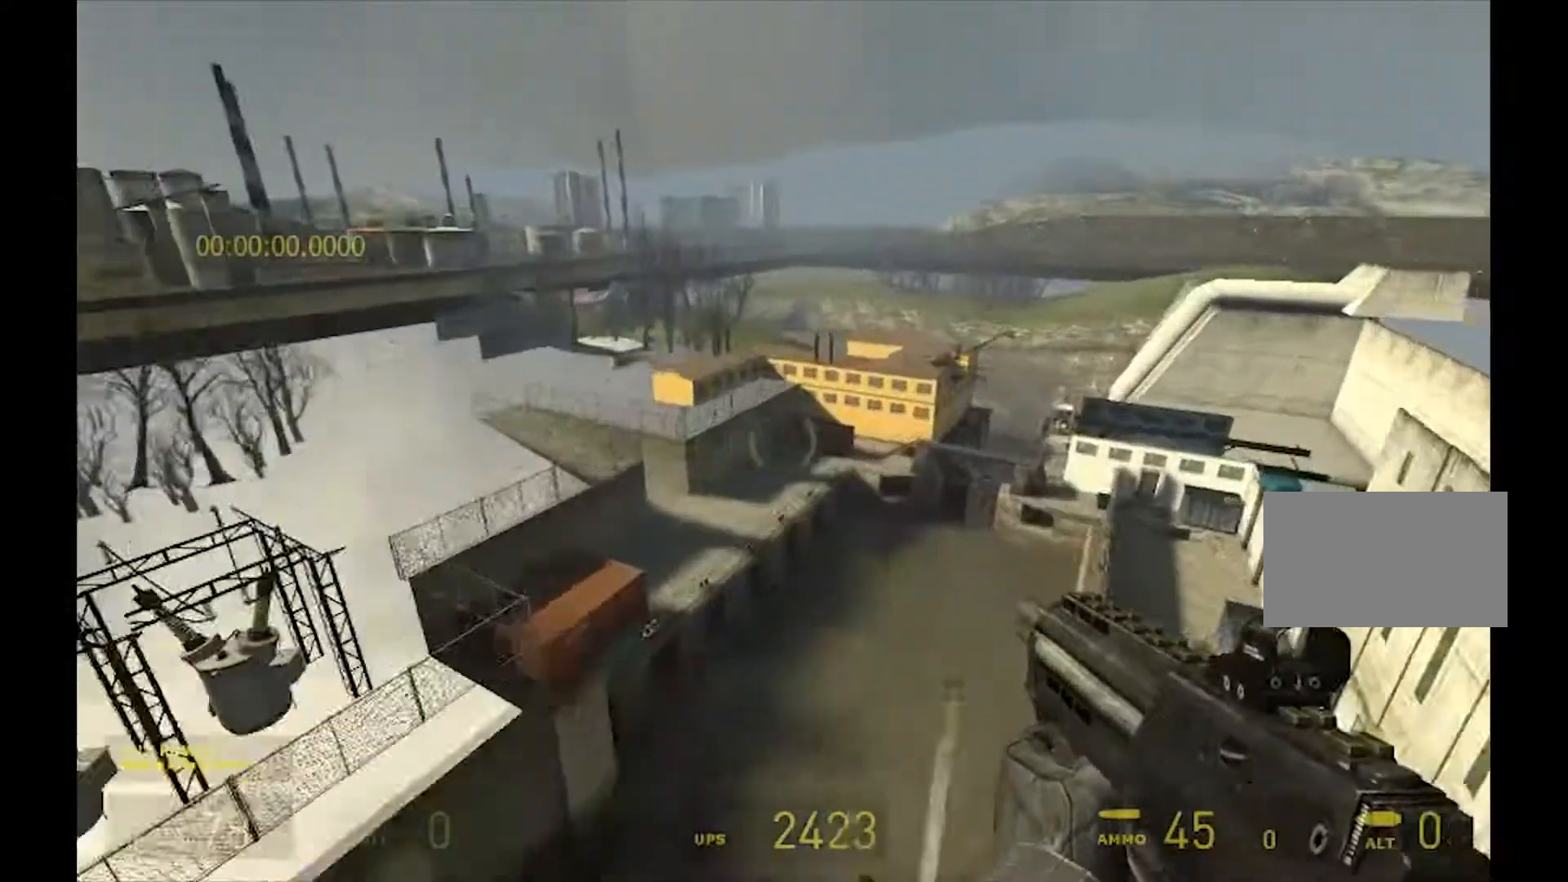
{"keys": ["ctrl", "d"], "mouse": [], "events": [[367, "s", "up"]]}
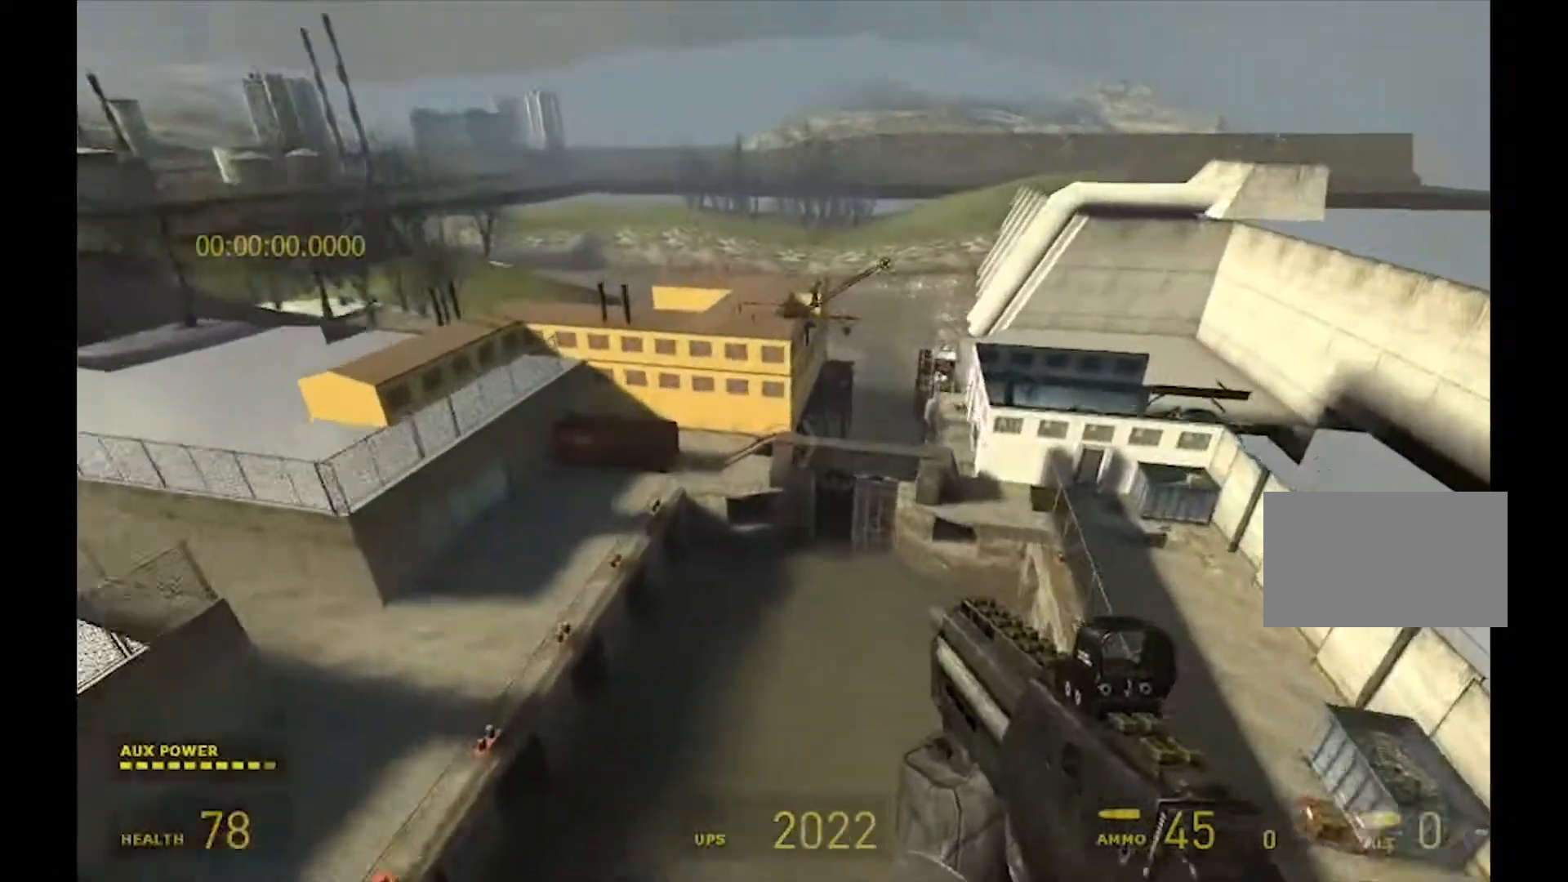
{"keys": ["ctrl"], "mouse": [], "events": [[500, "d", "up"]]}
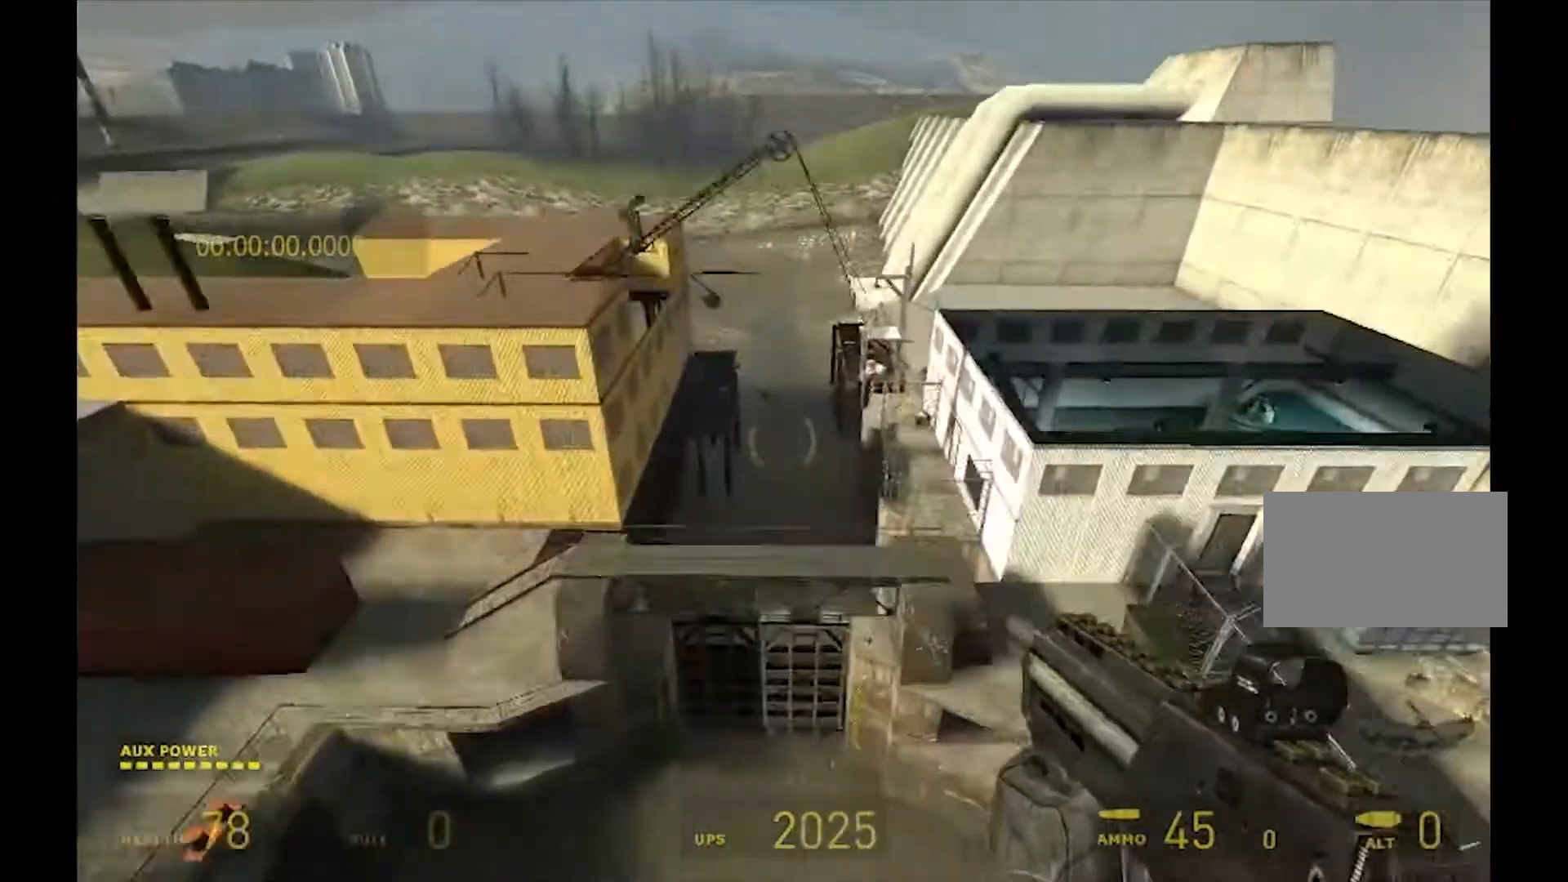
{"keys": [], "mouse": [], "events": [[67, "a", "down"], [333, "a", "up"], [400, "ctrl", "up"]]}
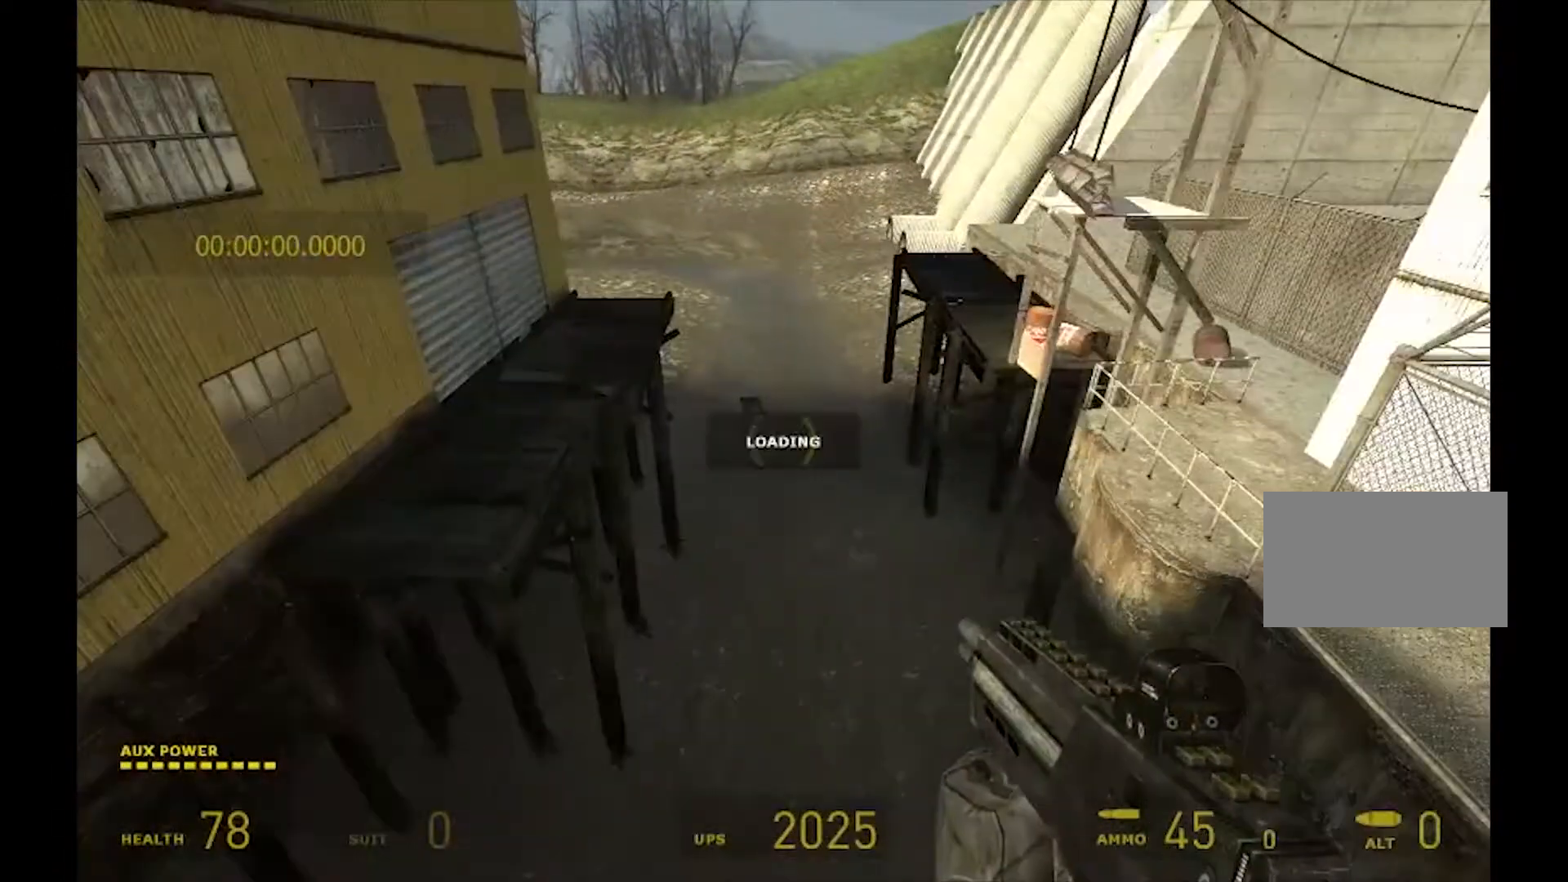
{"keys": [], "mouse": [], "events": []}
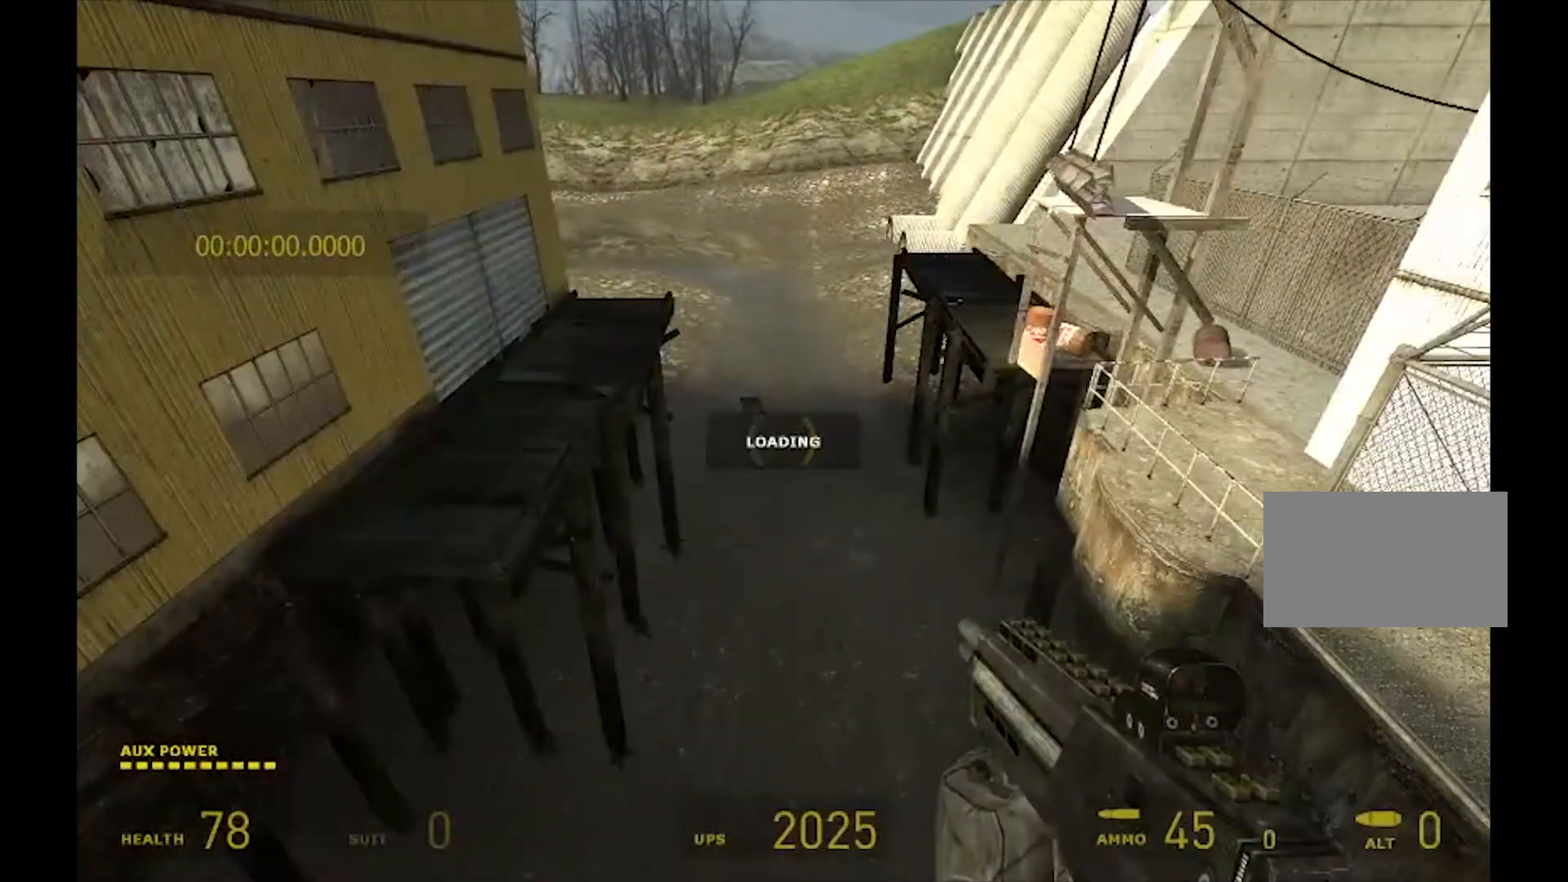
{"keys": [], "mouse": [], "events": []}
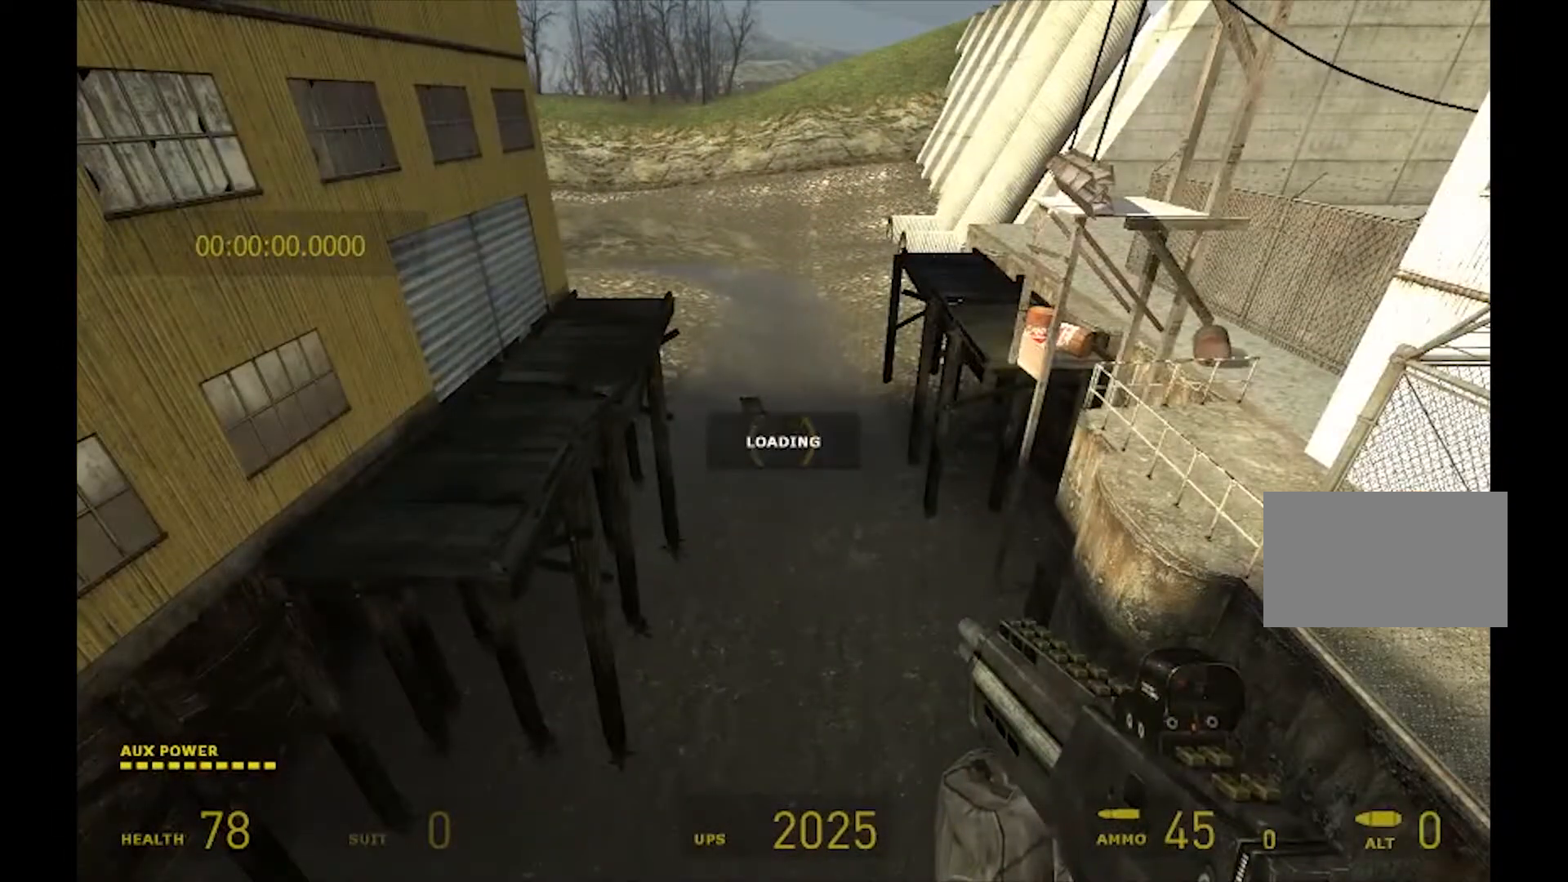
{"keys": [], "mouse": [], "events": []}
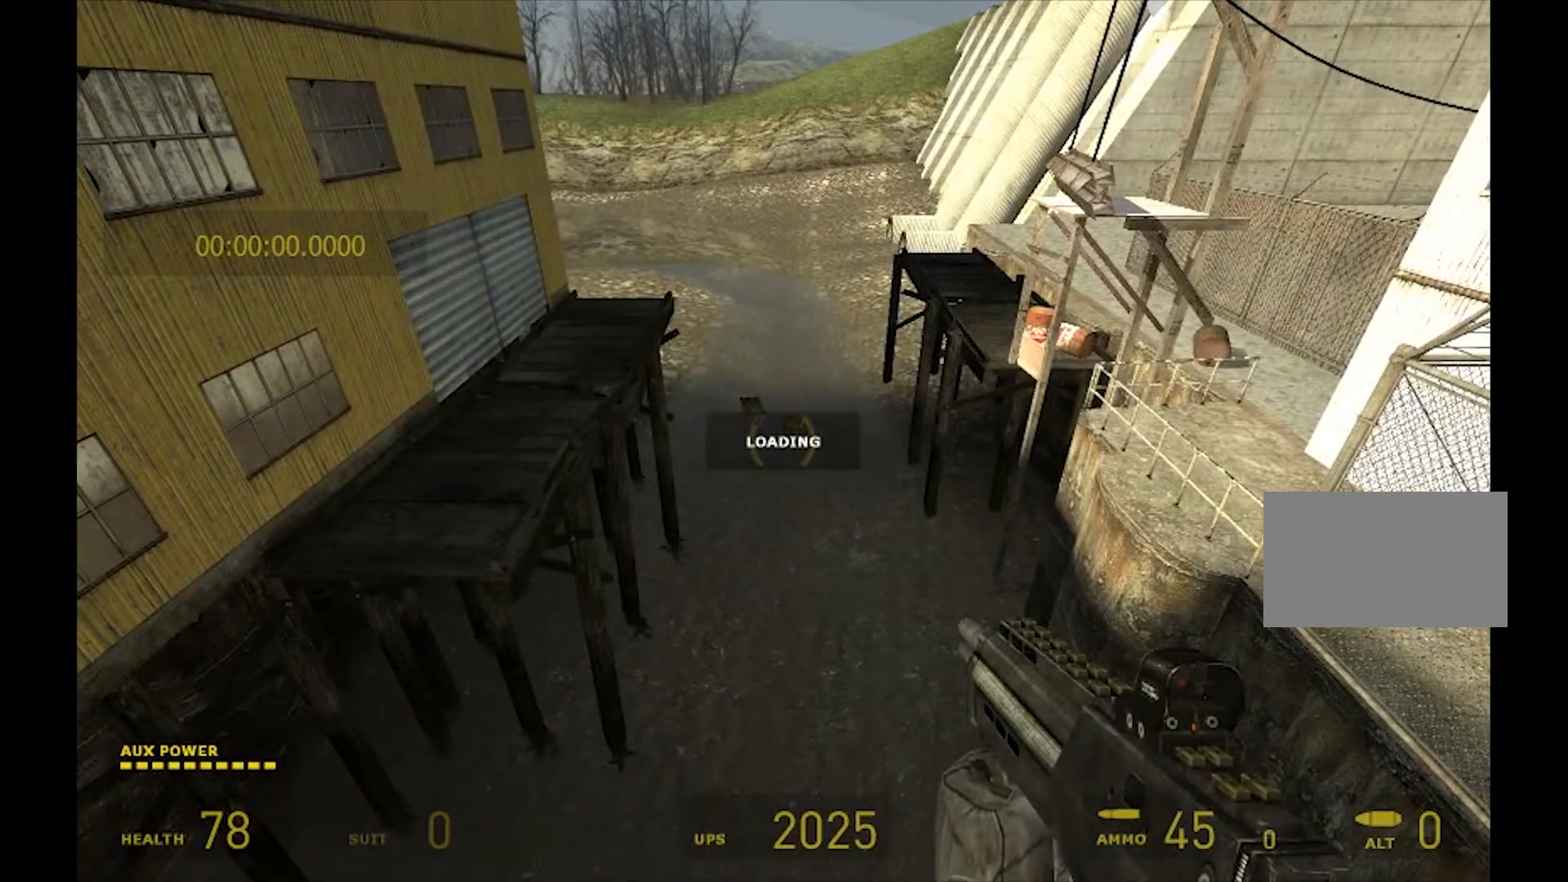
{"keys": [], "mouse": [], "events": []}
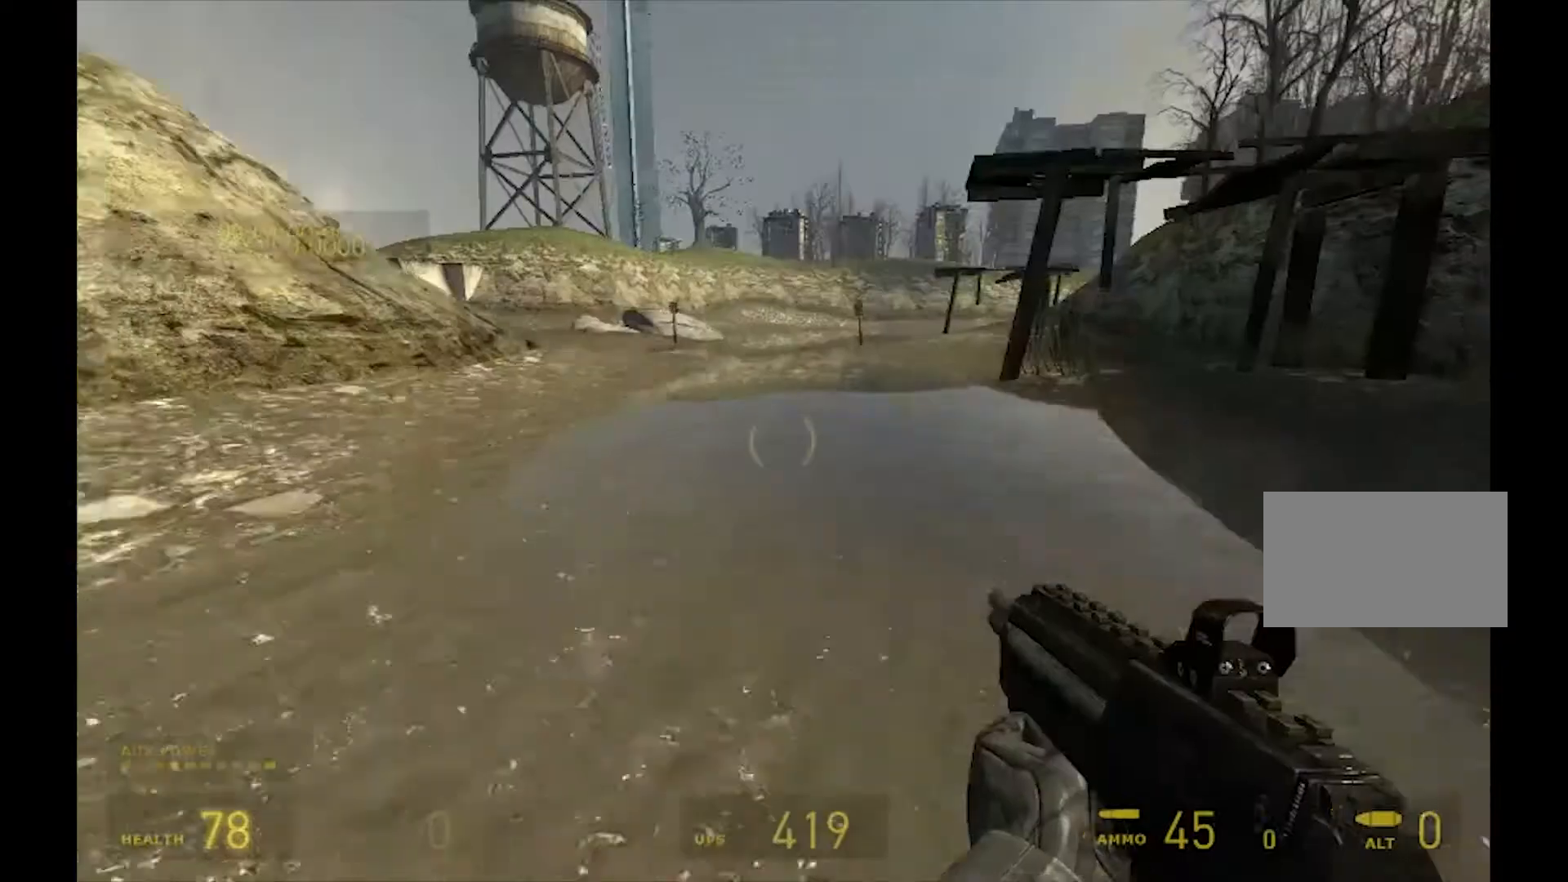
{"keys": ["a", "shift"], "mouse": [], "events": [[167, "q", "down"], [233, "q", "up"], [333, "shift", "down"], [367, "a", "down"]]}
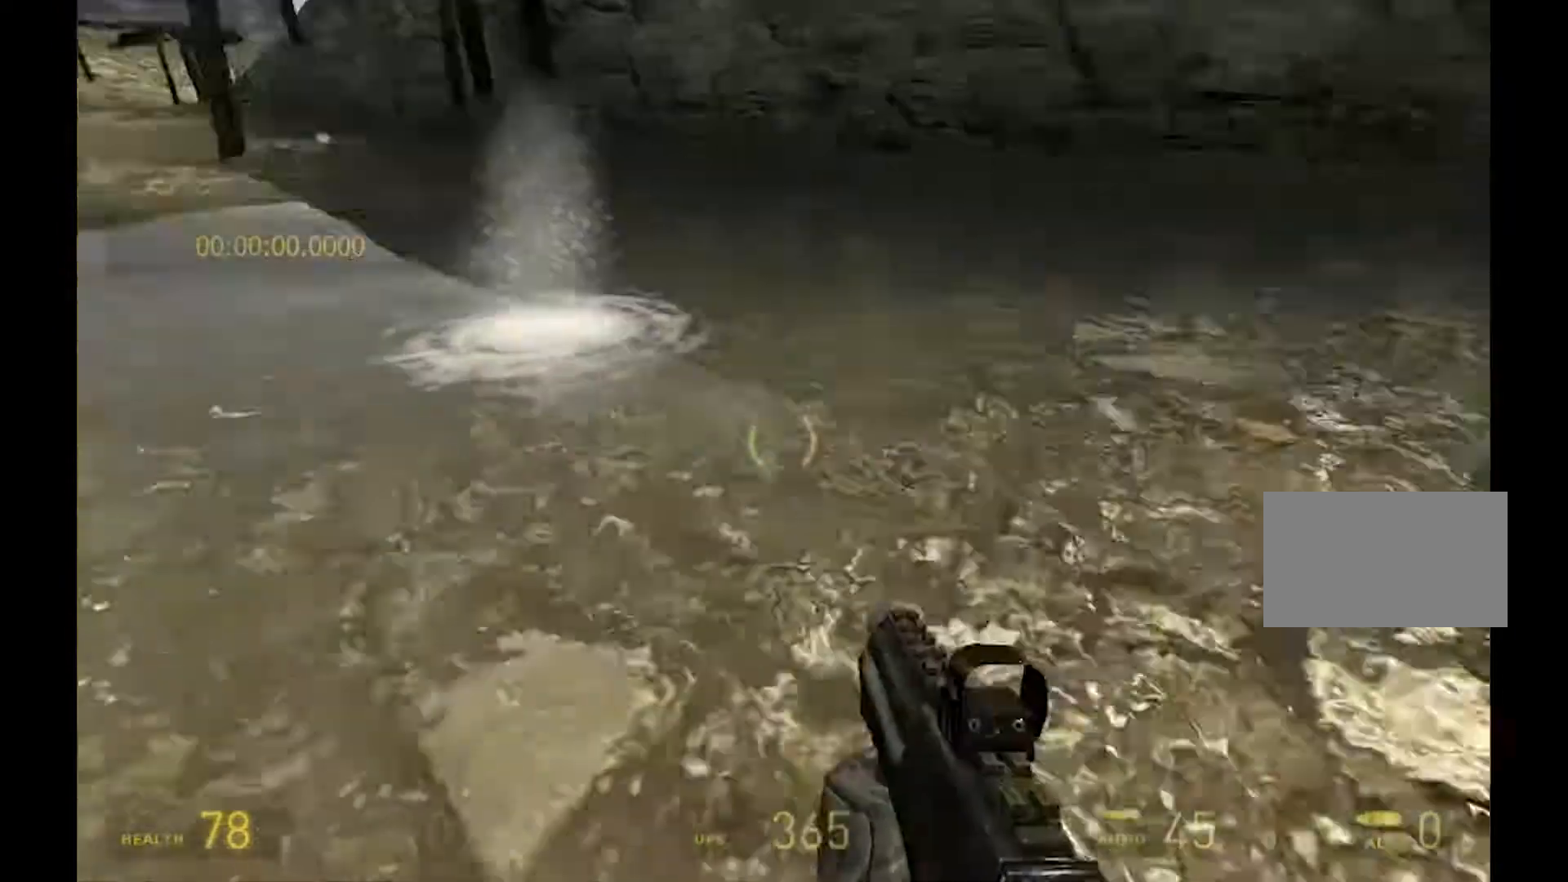
{"keys": ["d"], "mouse": ["mb5"], "events": [[233, "mouse_mb5", "down"], [333, "shift", "up"], [433, "a", "up"], [467, "d", "down"]]}
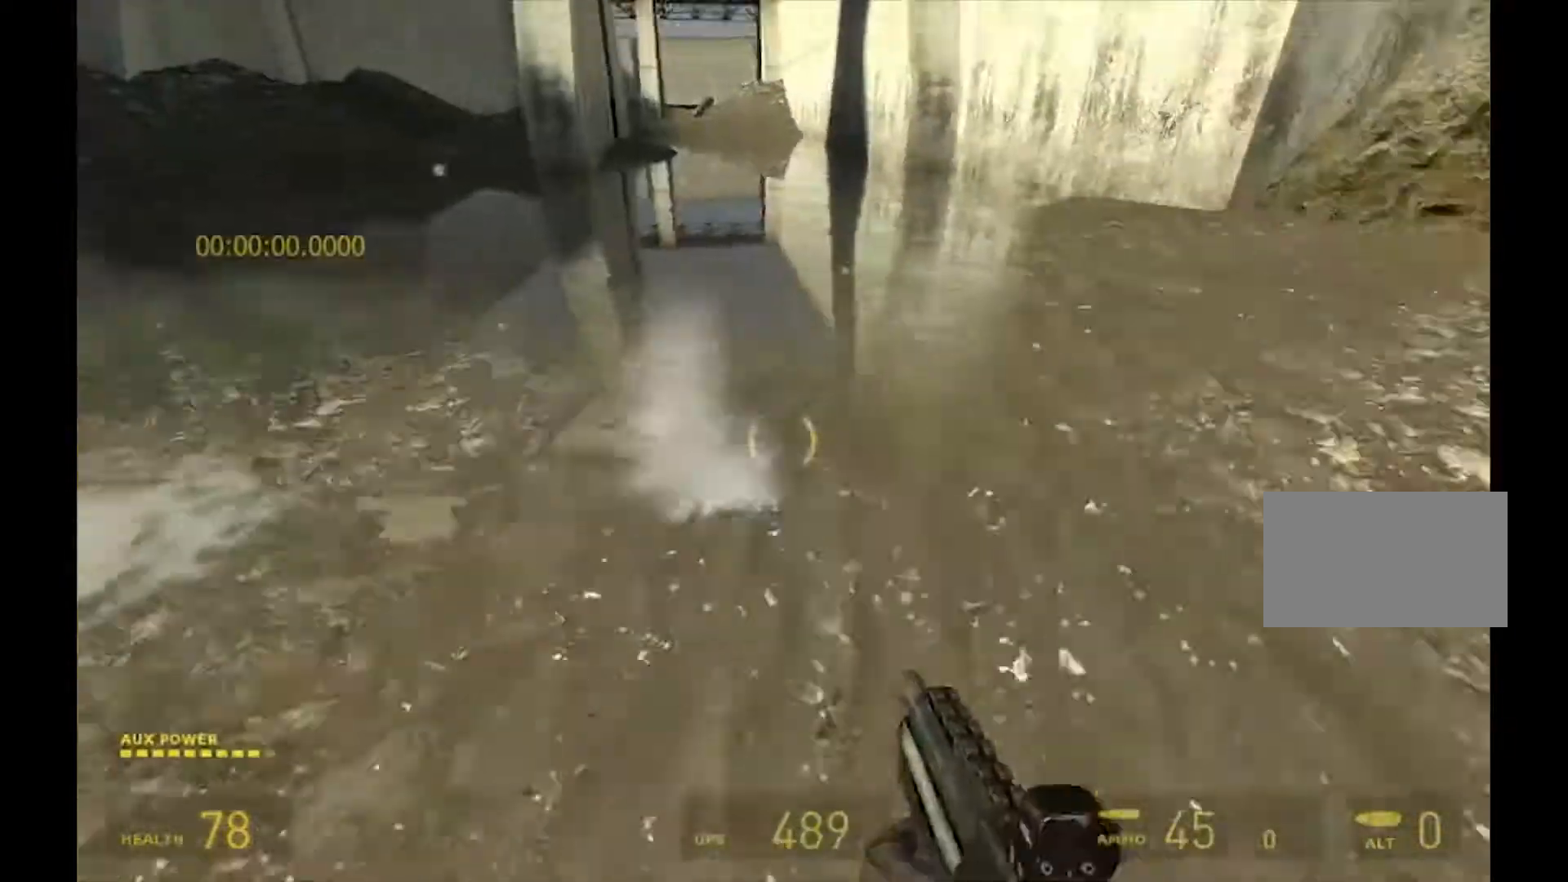
{"keys": ["a"], "mouse": ["mb4"], "events": [[167, "mouse_mb4", "down"], [167, "mouse_mb5", "up"], [467, "a", "down"], [500, "d", "up"]]}